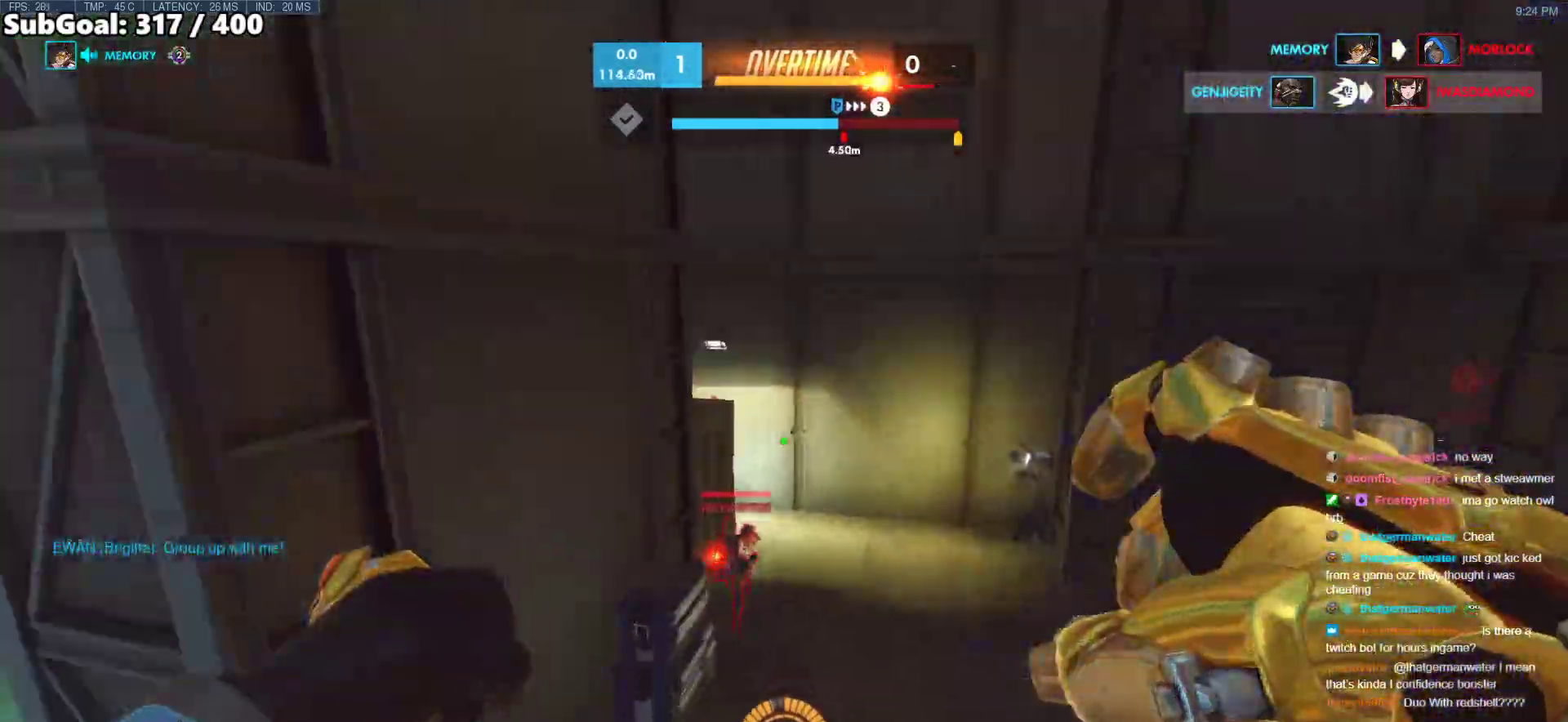
Gameplay with keyboard and mouse; each line is a JSON object with the keys and mouse buttons held at the frame after it. "events" lists presses ("down") and releases ("up") of "a", "ctrl", "d", "e", "f", "melee", "q", "r", "s", "shift", "space", "w", "mouse_left" and "mouse_right" between this image and that frame as [ms after this image, input, new state], when the widget could be followed in between. "mouse_left", "mouse_right" = the "left", "right" buttons of the "mouse" list. No other keys are recorded. Mouse movement is not recorded. Key names are as the overlay labels them; some are game actions (e.g. jump) rather than physical keys.
{"keys": ["w"], "mouse": [], "events": [[133, "d", "down"], [133, "mouse_left", "down"], [283, "mouse_left", "up"], [417, "d", "up"]]}
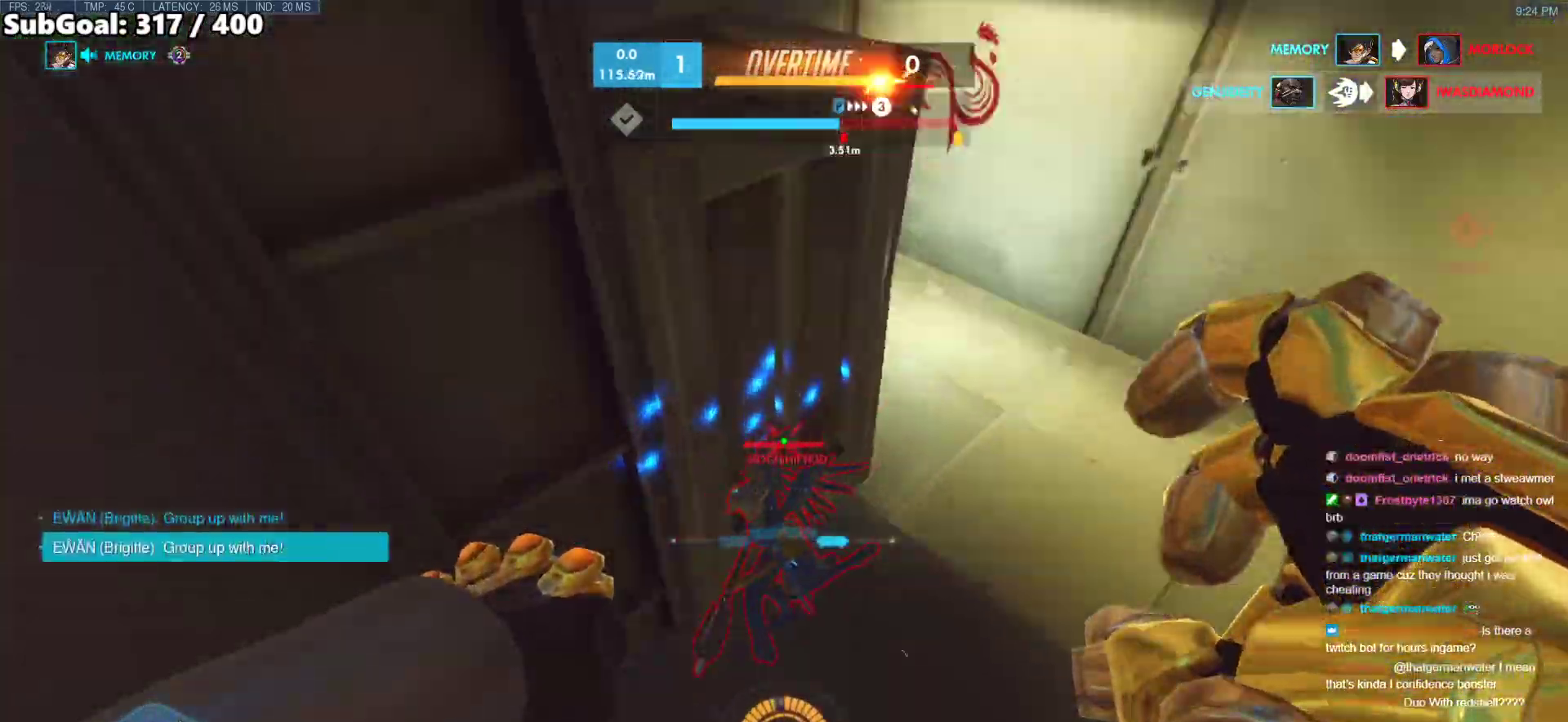
{"keys": ["a", "s"], "mouse": [], "events": [[50, "mouse_left", "down"], [200, "d", "down"], [250, "a", "down"], [250, "d", "up"], [250, "melee", "down"], [250, "w", "up"], [383, "s", "down"], [433, "mouse_left", "up"], [483, "melee", "up"]]}
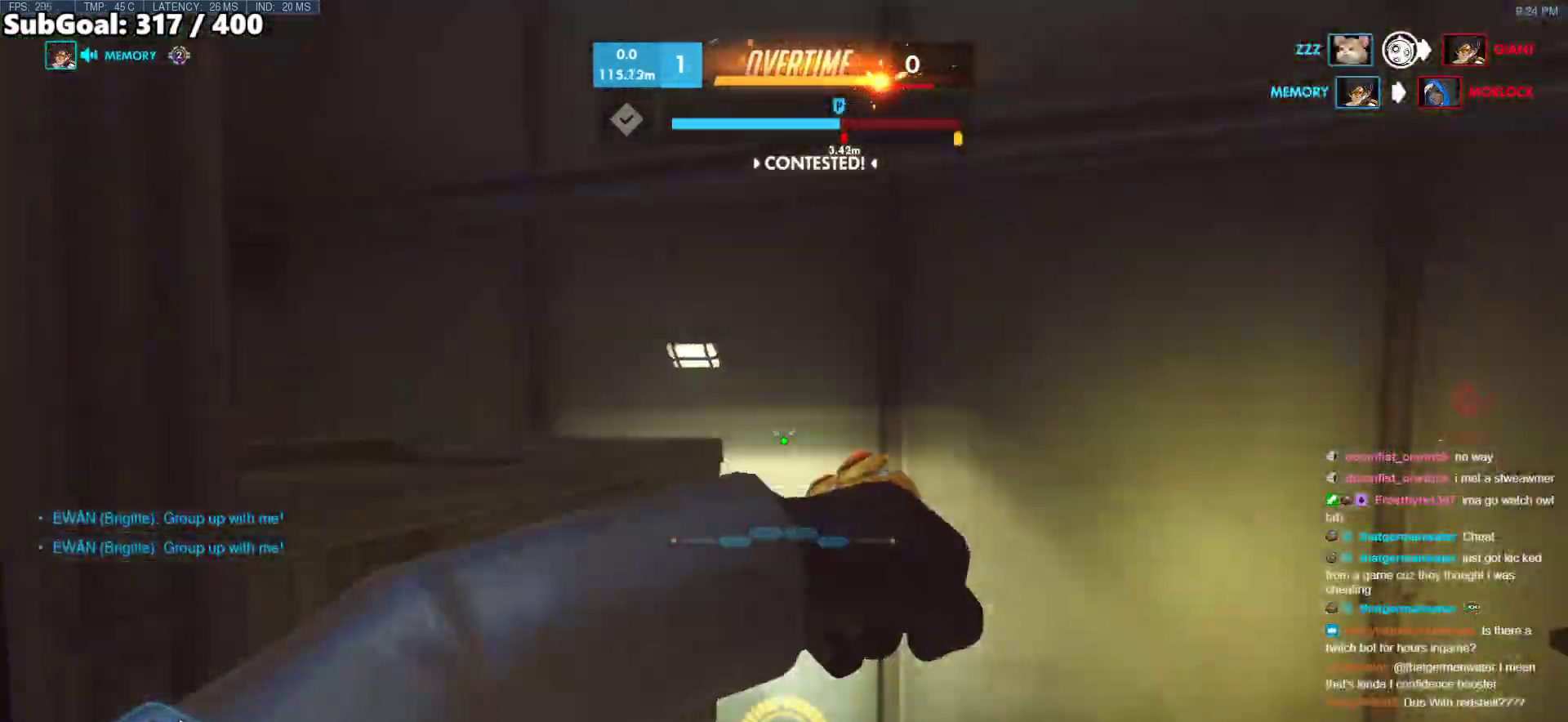
{"keys": ["d", "w"], "mouse": [], "events": [[117, "d", "down"], [117, "space", "down"], [167, "a", "up"], [167, "space", "up"], [267, "s", "up"], [500, "w", "down"]]}
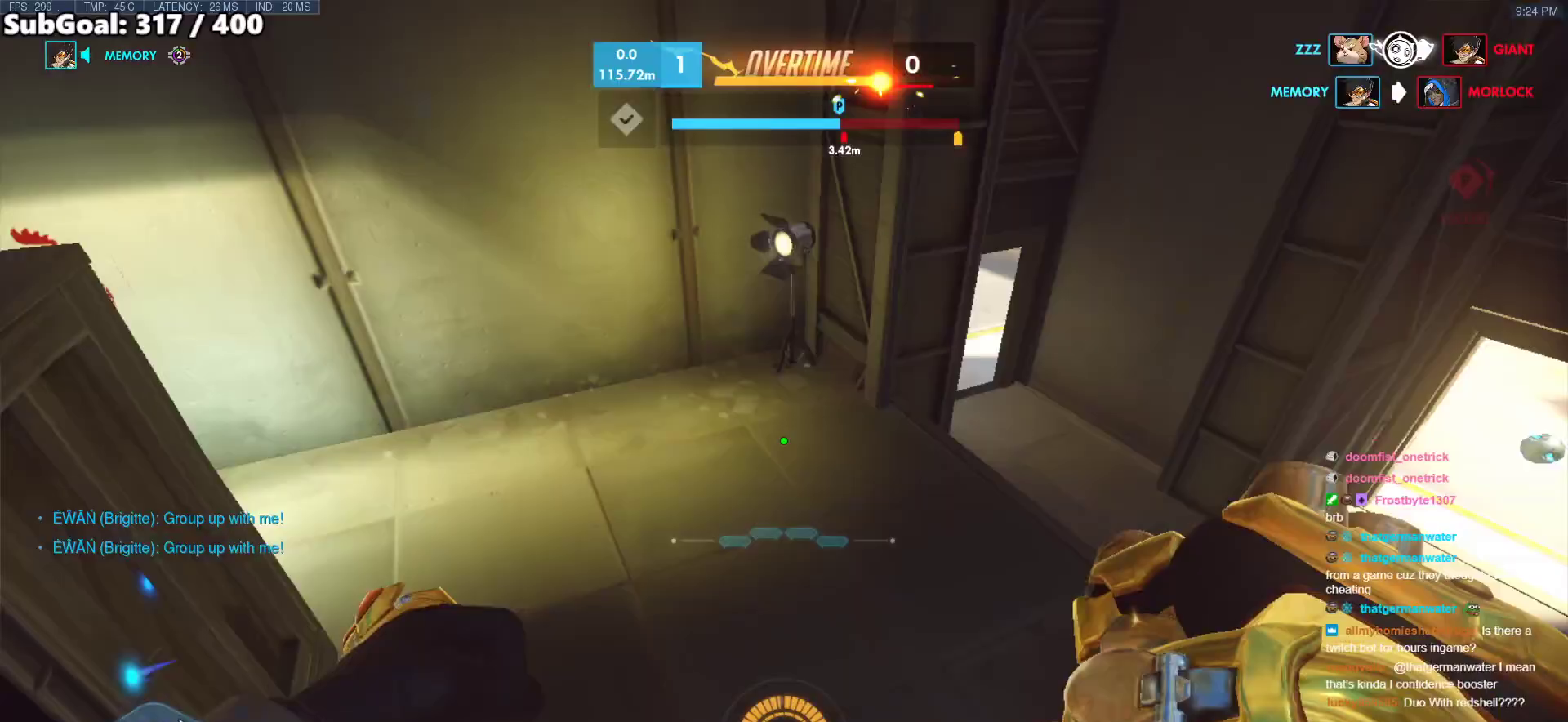
{"keys": ["w"], "mouse": [], "events": [[467, "d", "up"]]}
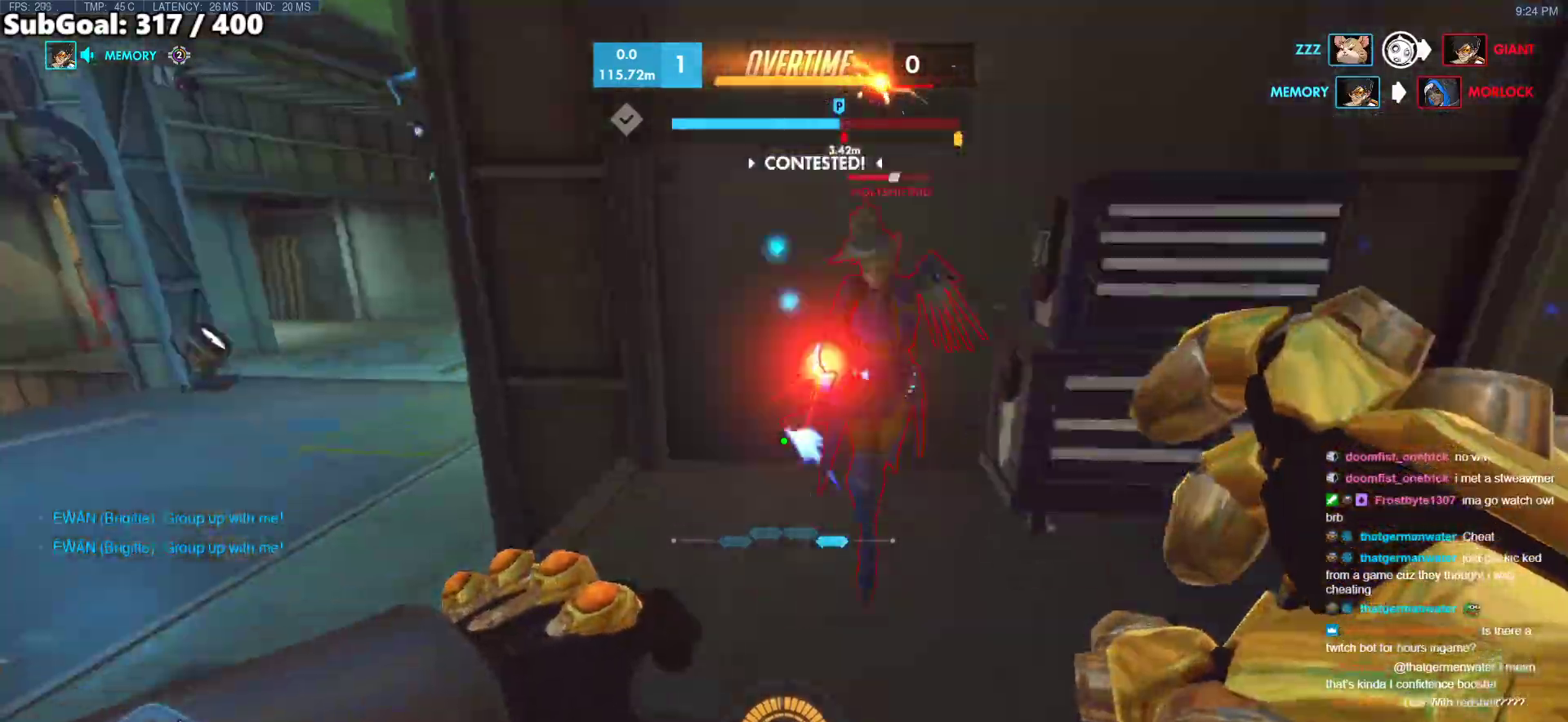
{"keys": ["w"], "mouse": [], "events": [[333, "mouse_left", "down"], [383, "mouse_left", "up"]]}
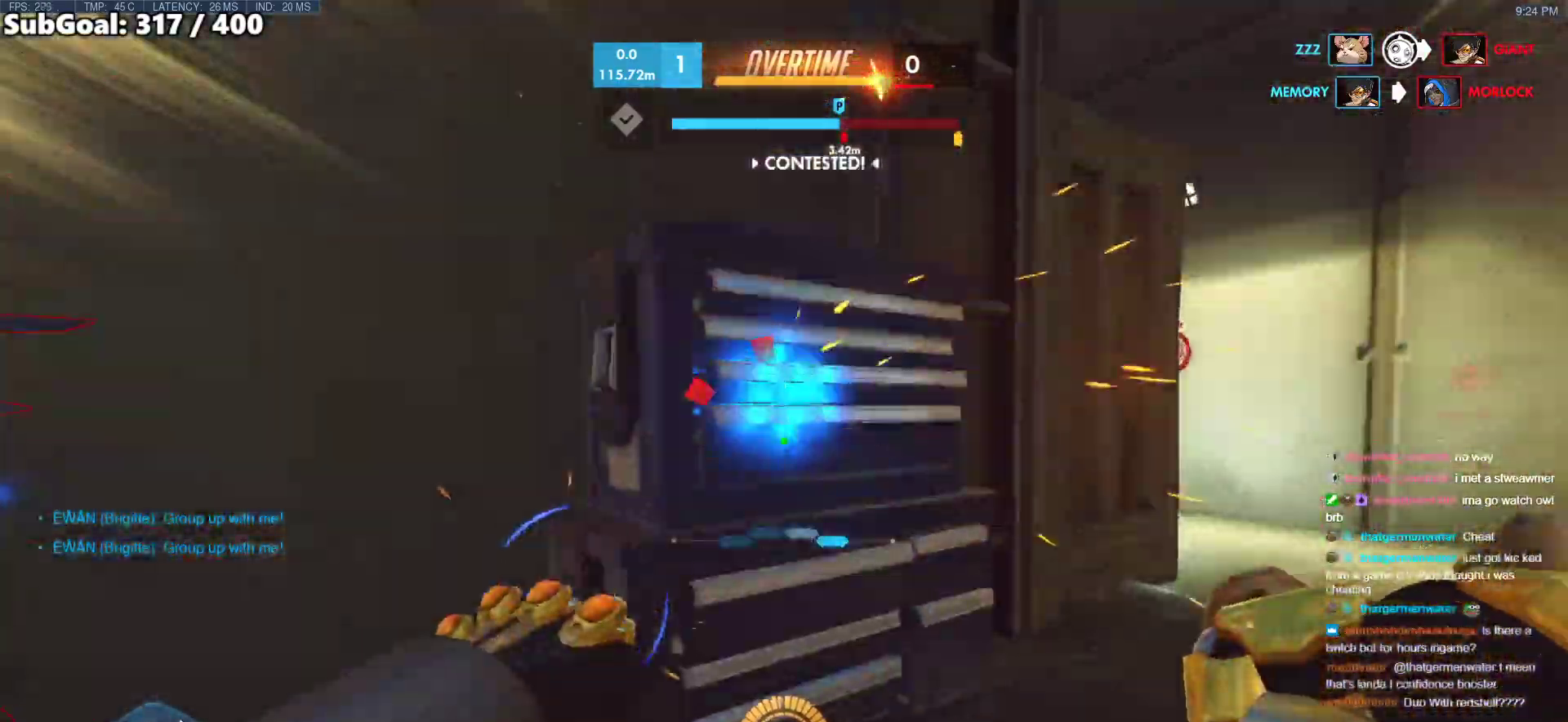
{"keys": ["w"], "mouse": [], "events": [[67, "mouse_left", "down"], [67, "shift", "down"], [267, "mouse_left", "up"], [267, "shift", "up"]]}
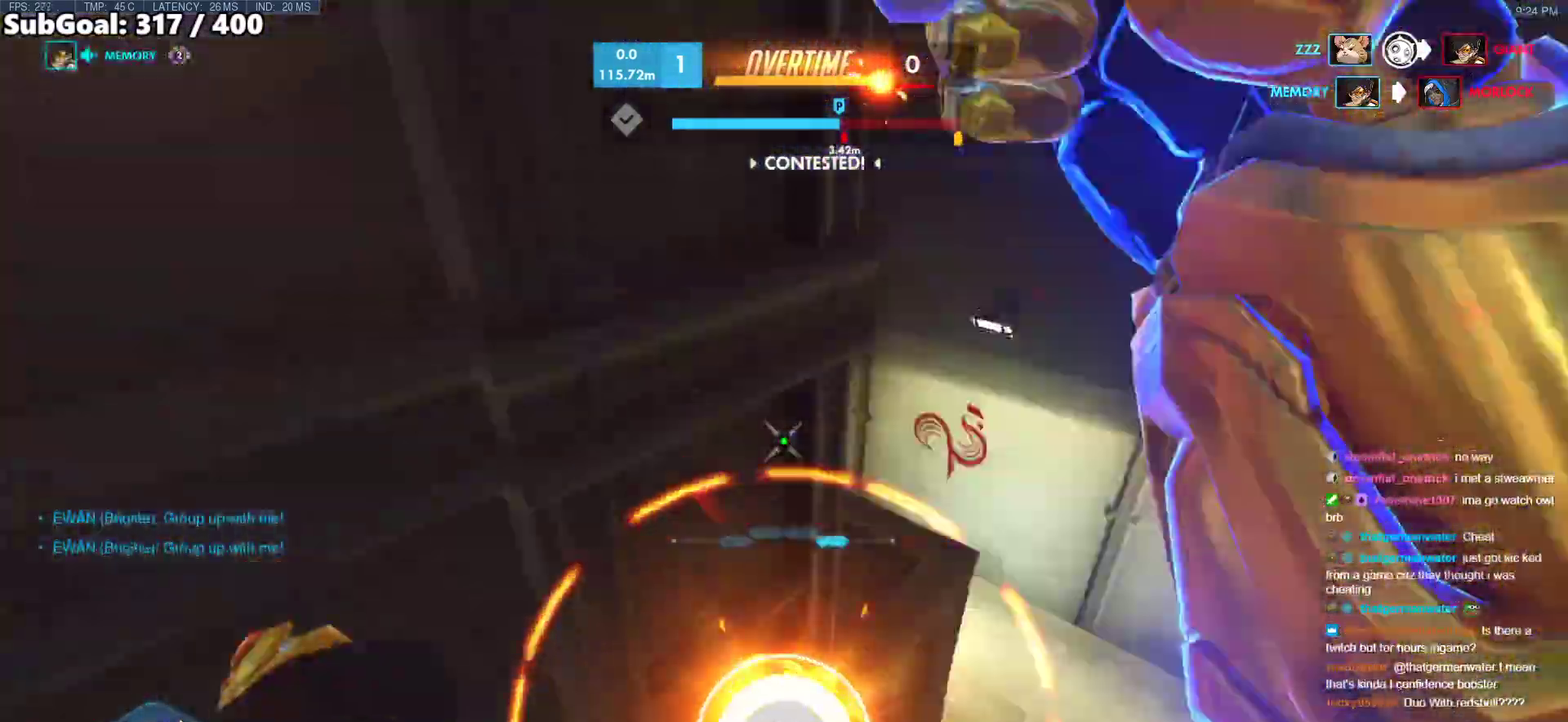
{"keys": ["a"], "mouse": [], "events": [[33, "d", "down"], [367, "w", "up"], [417, "a", "down"], [417, "d", "up"]]}
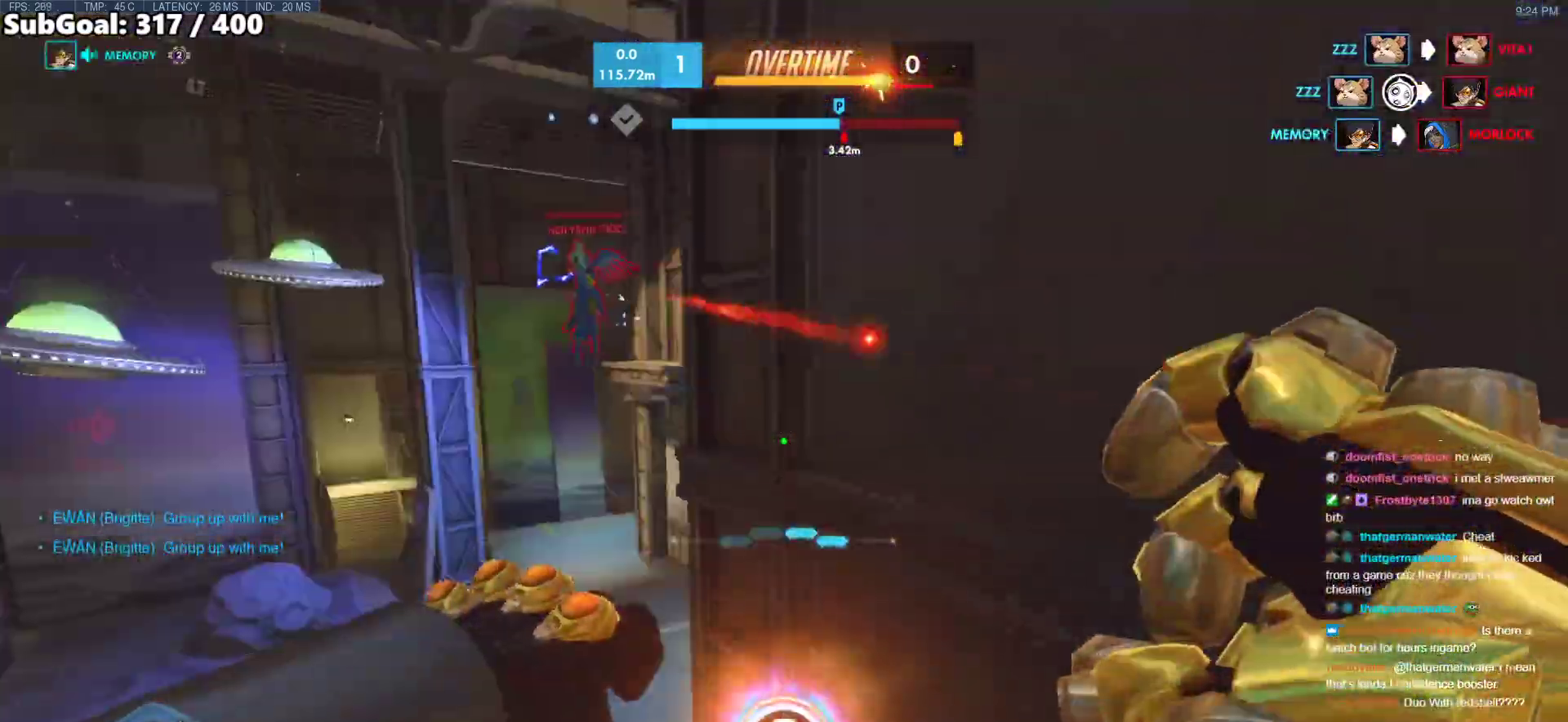
{"keys": ["a"], "mouse": [], "events": [[50, "s", "down"], [300, "mouse_left", "down"], [433, "mouse_left", "up"], [433, "s", "up"]]}
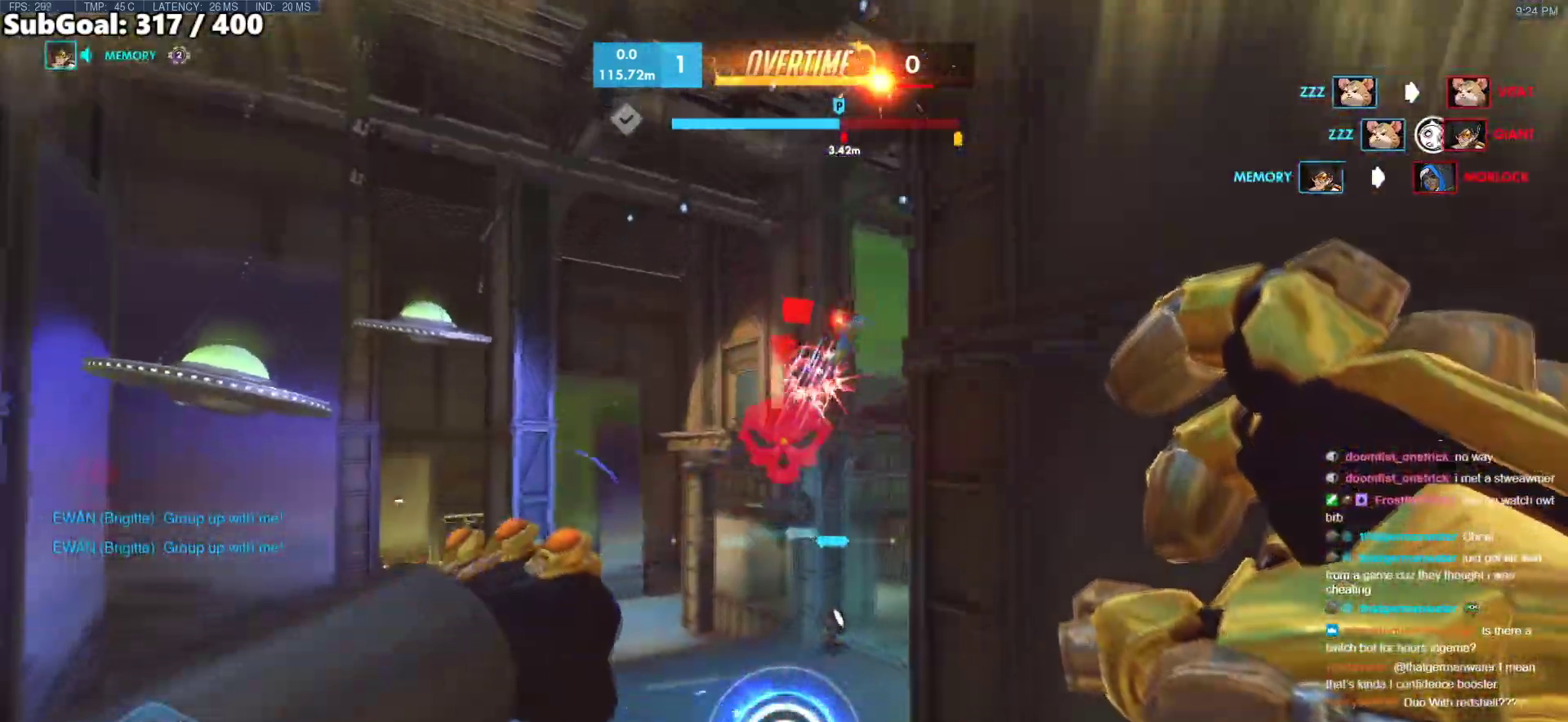
{"keys": ["d", "w"], "mouse": ["right"], "events": [[267, "a", "up"], [267, "d", "down"], [267, "mouse_right", "down"], [350, "w", "down"]]}
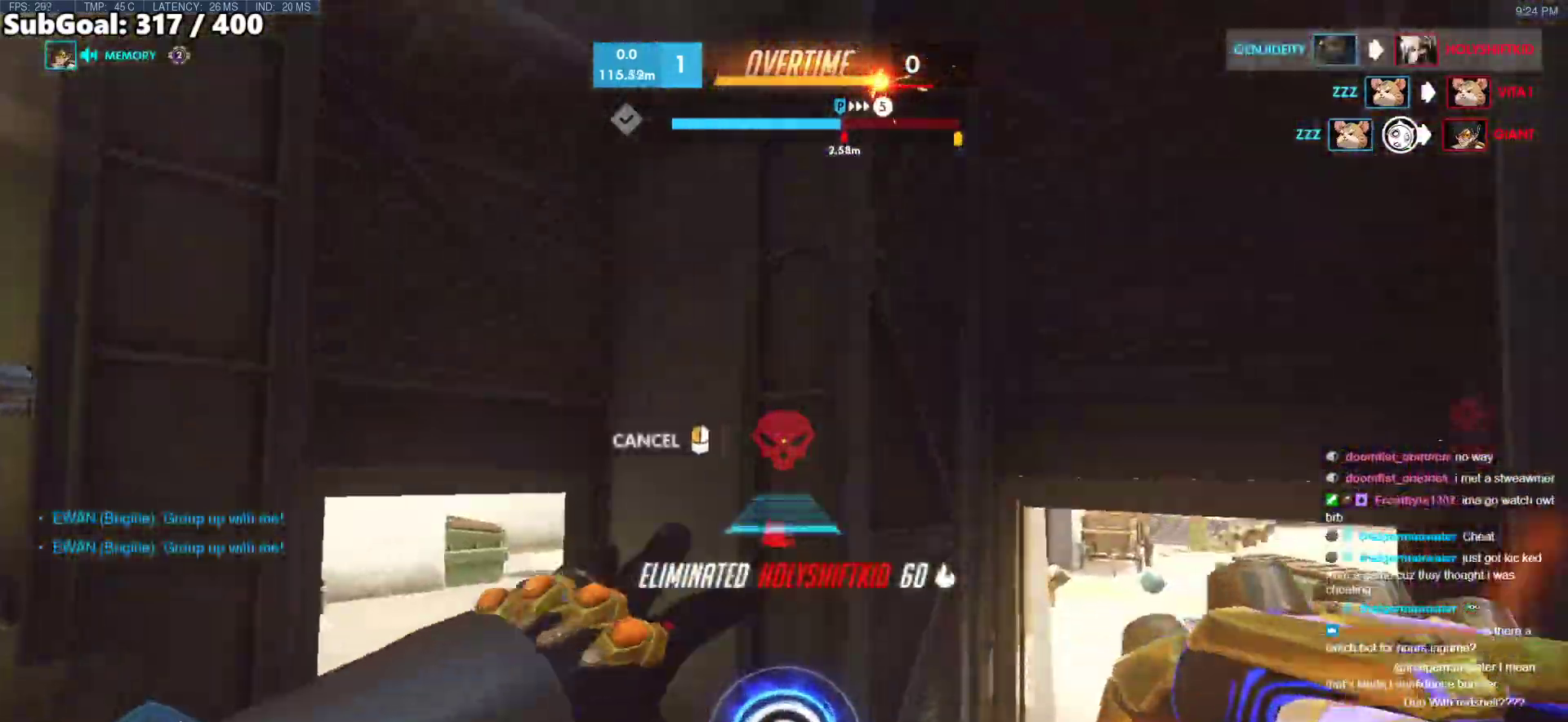
{"keys": ["space", "w"], "mouse": [], "events": [[233, "d", "up"], [283, "mouse_right", "up"], [467, "space", "down"]]}
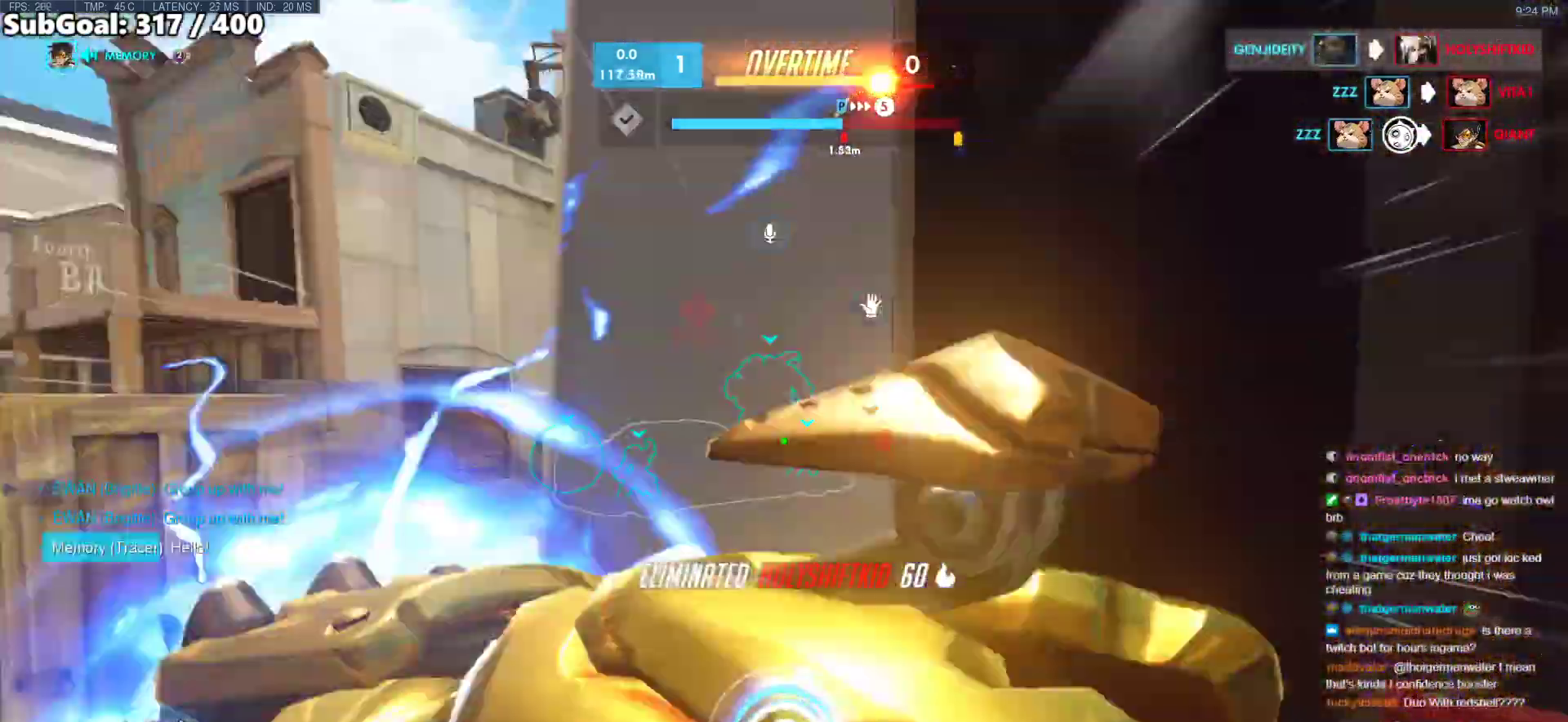
{"keys": ["w"], "mouse": [], "events": [[67, "space", "up"]]}
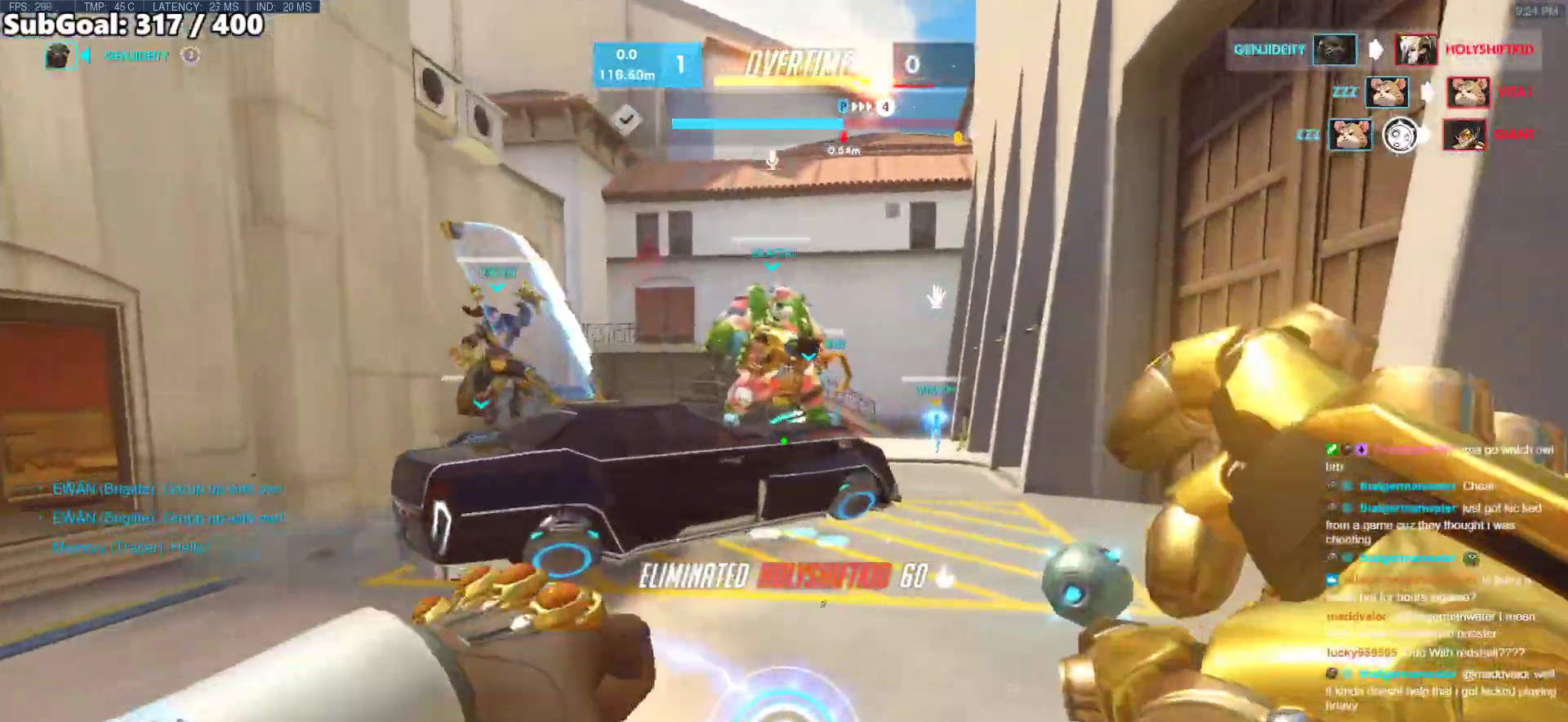
{"keys": ["w"], "mouse": [], "events": [[33, "e", "down"], [167, "e", "up"]]}
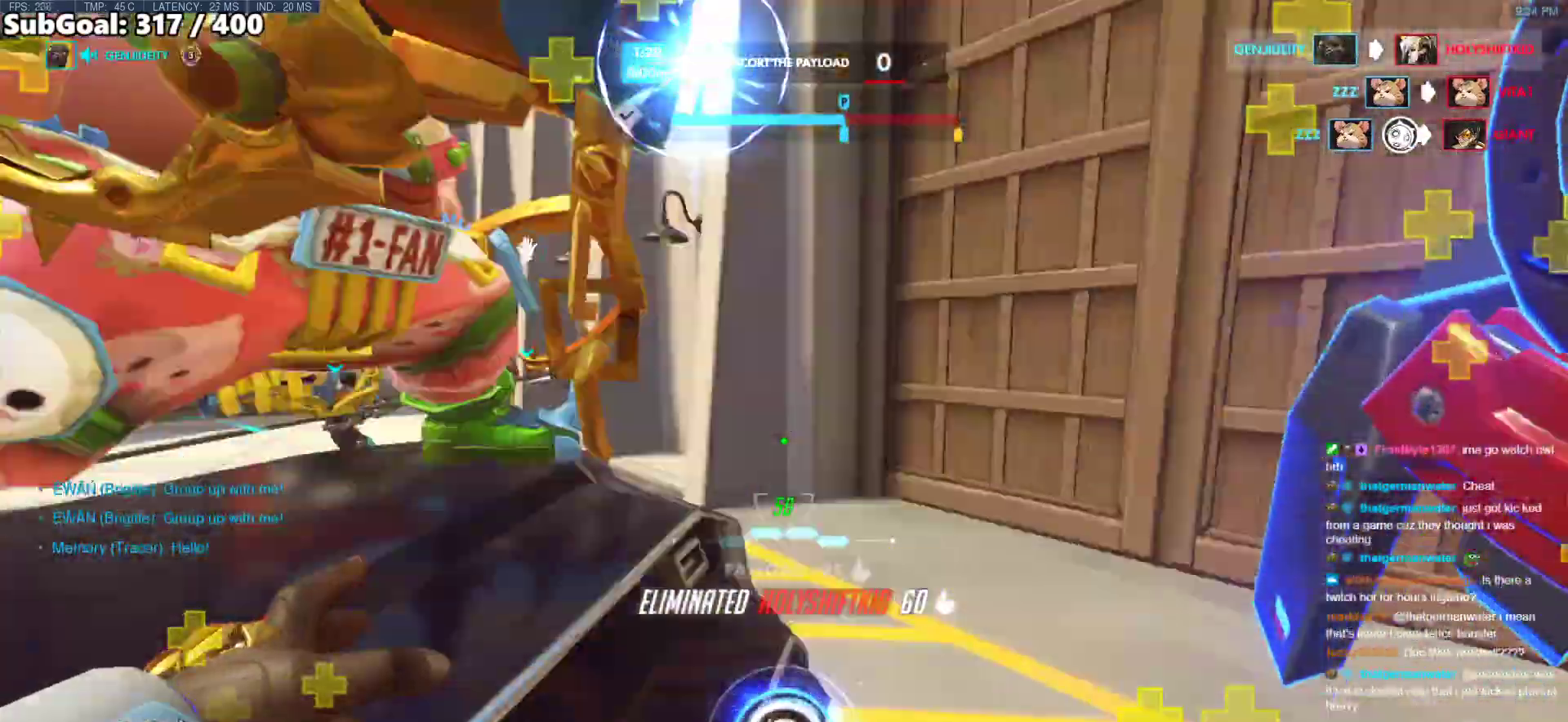
{"keys": ["a", "w"], "mouse": [], "events": [[317, "a", "down"], [317, "space", "down"], [467, "space", "up"]]}
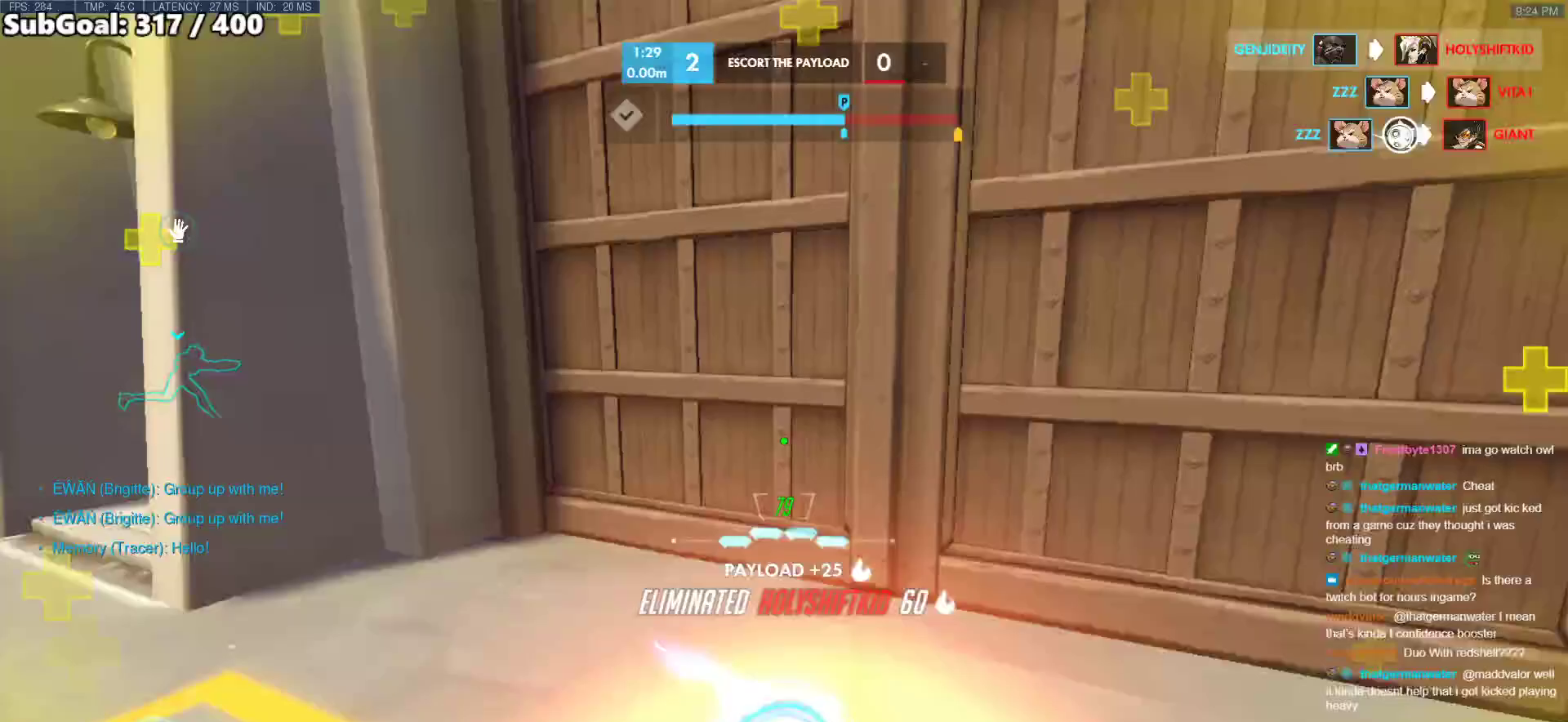
{"keys": ["w"], "mouse": [], "events": [[150, "space", "down"], [250, "a", "up"], [300, "space", "up"]]}
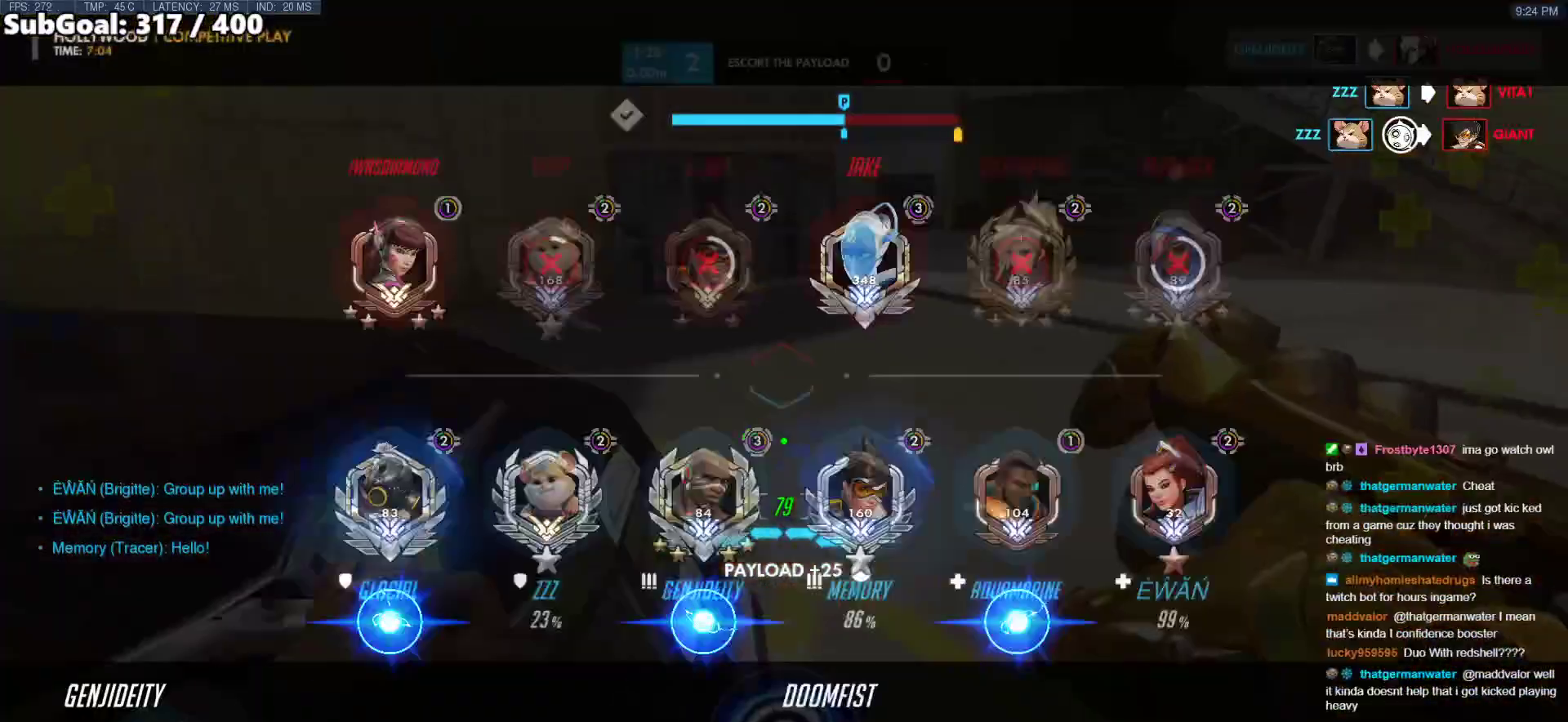
{"keys": ["w"], "mouse": [], "events": [[350, "space", "down"], [450, "space", "up"]]}
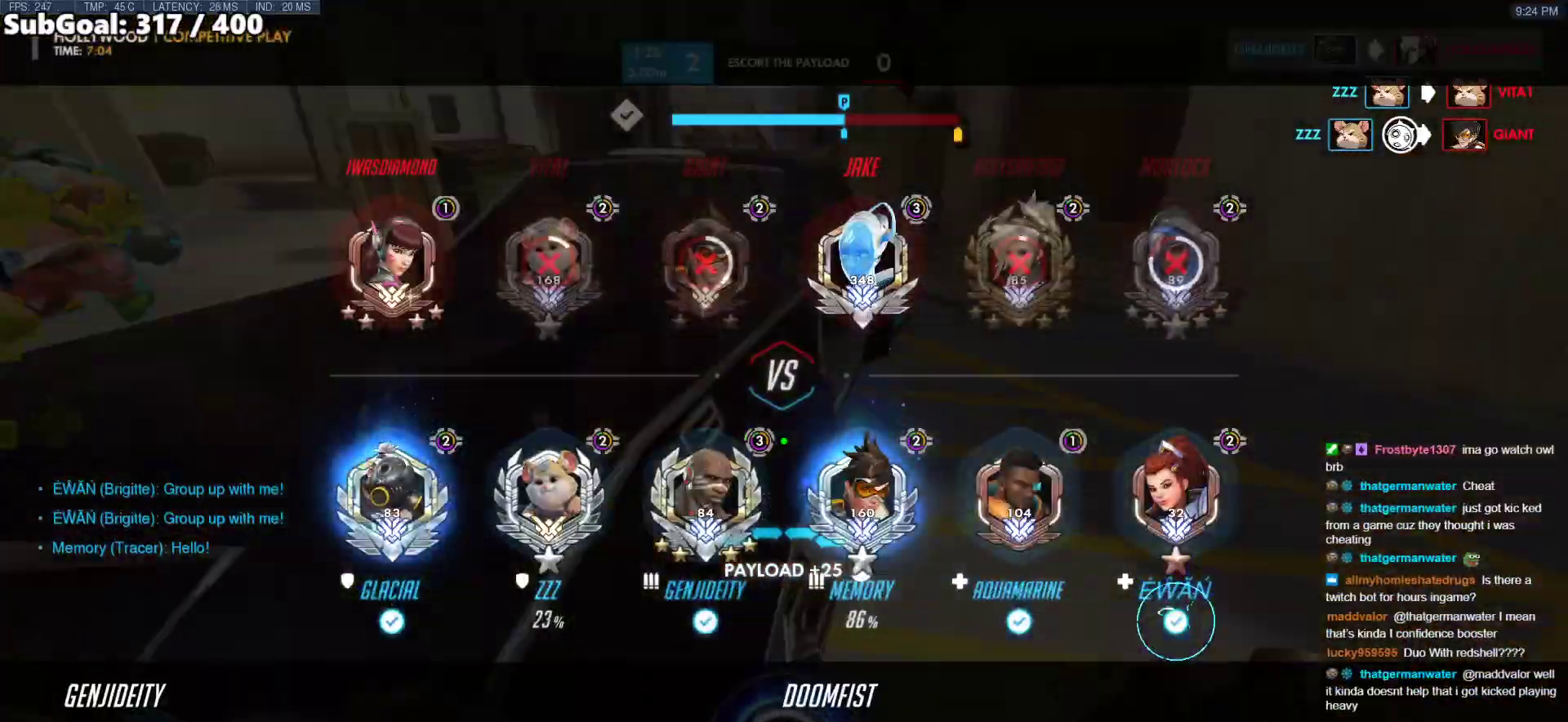
{"keys": ["w"], "mouse": [], "events": []}
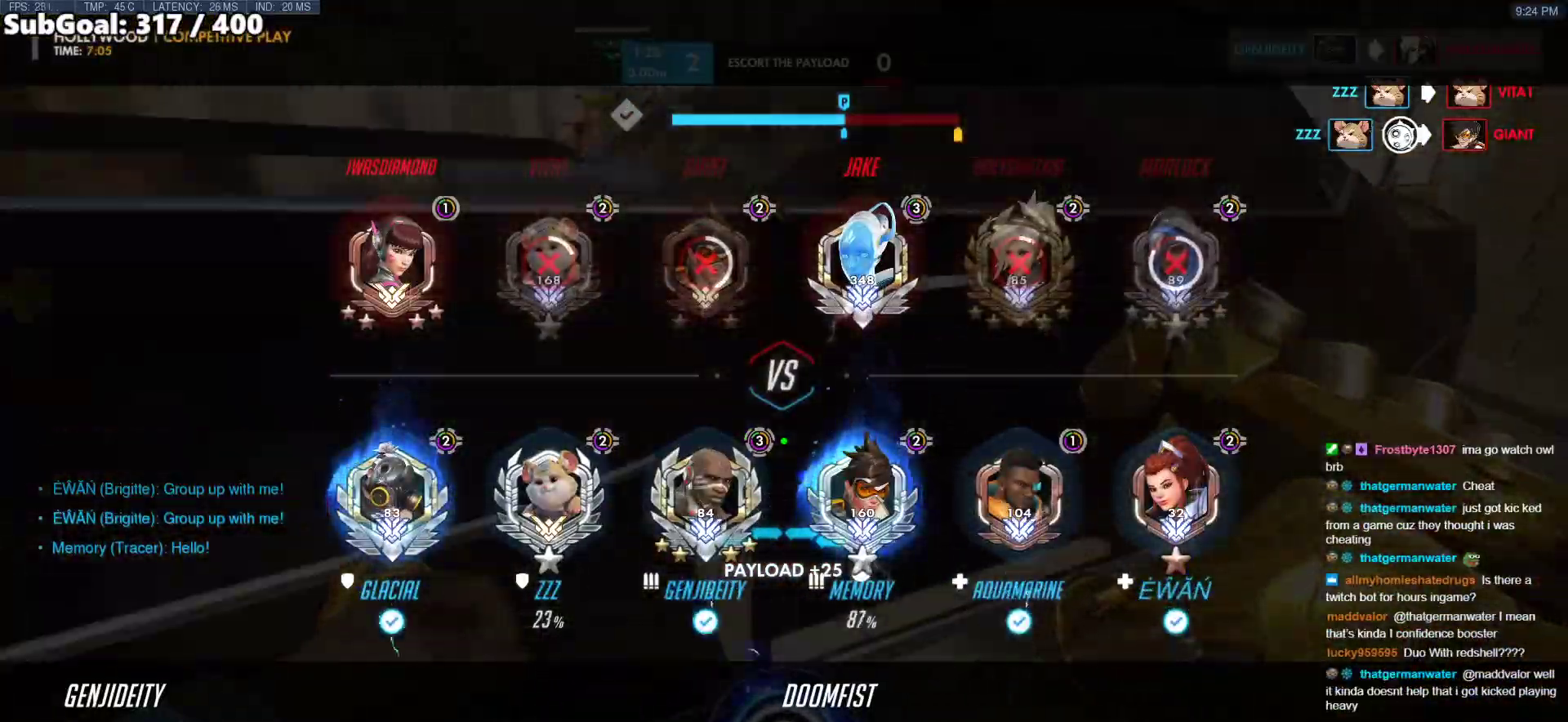
{"keys": ["w"], "mouse": [], "events": [[100, "space", "down"], [250, "space", "up"]]}
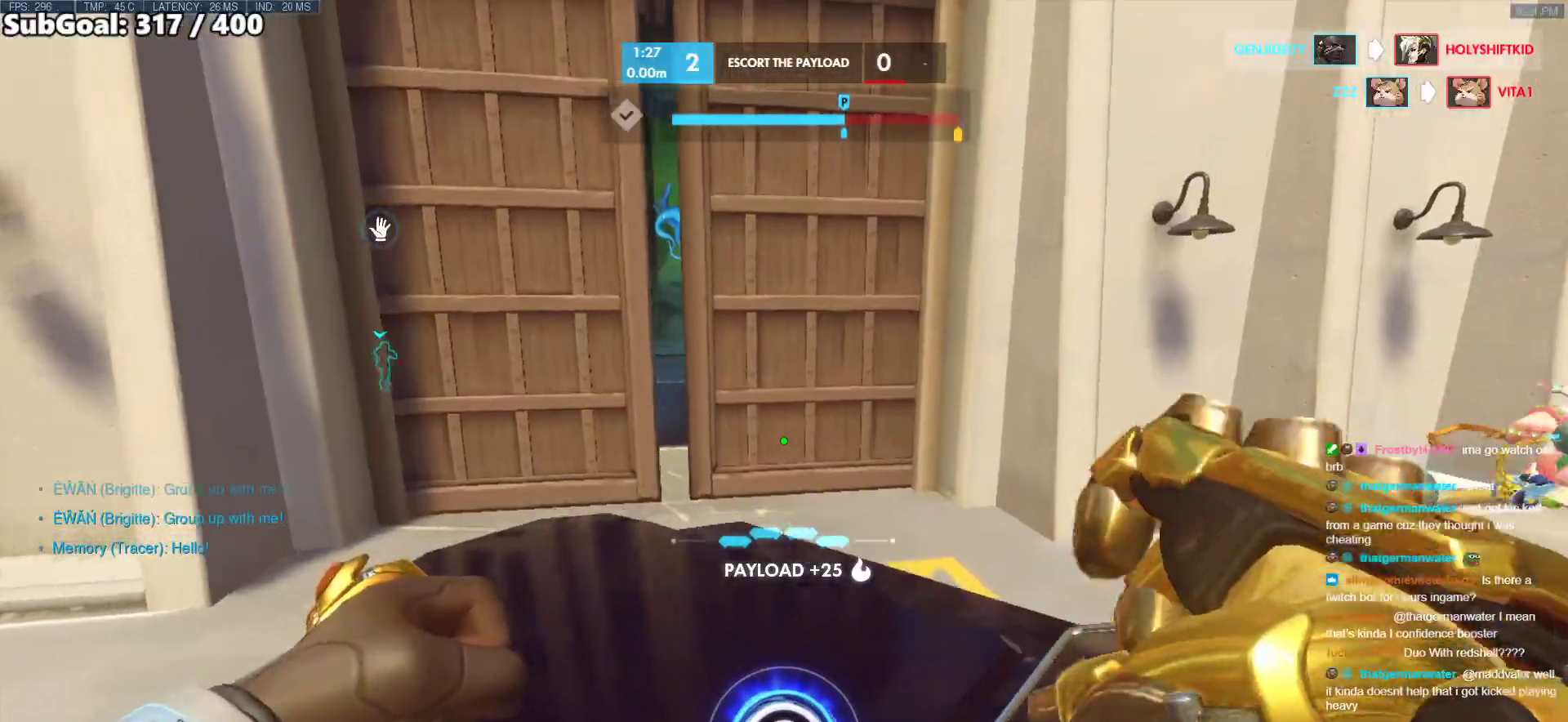
{"keys": ["w"], "mouse": [], "events": []}
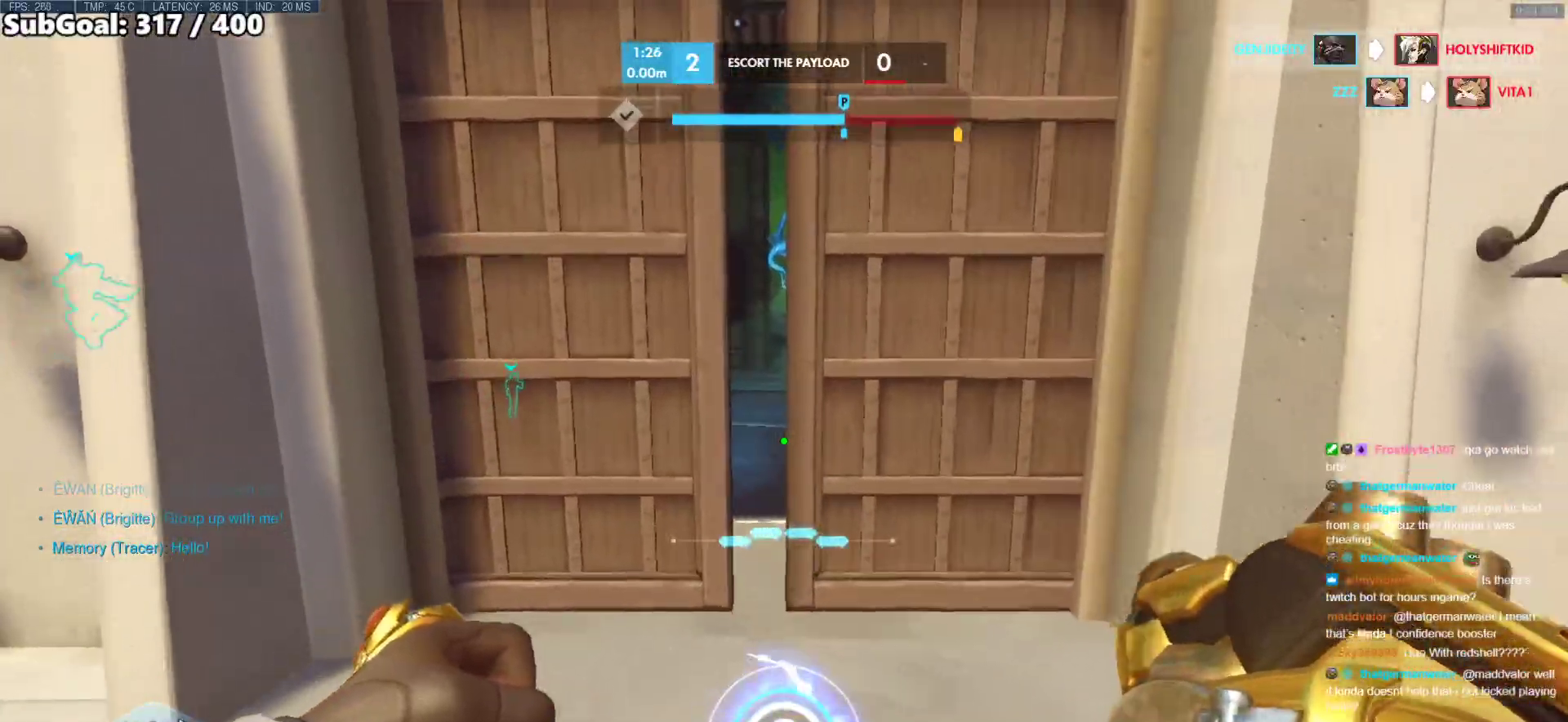
{"keys": [], "mouse": ["right"], "events": [[83, "mouse_right", "down"], [83, "w", "up"]]}
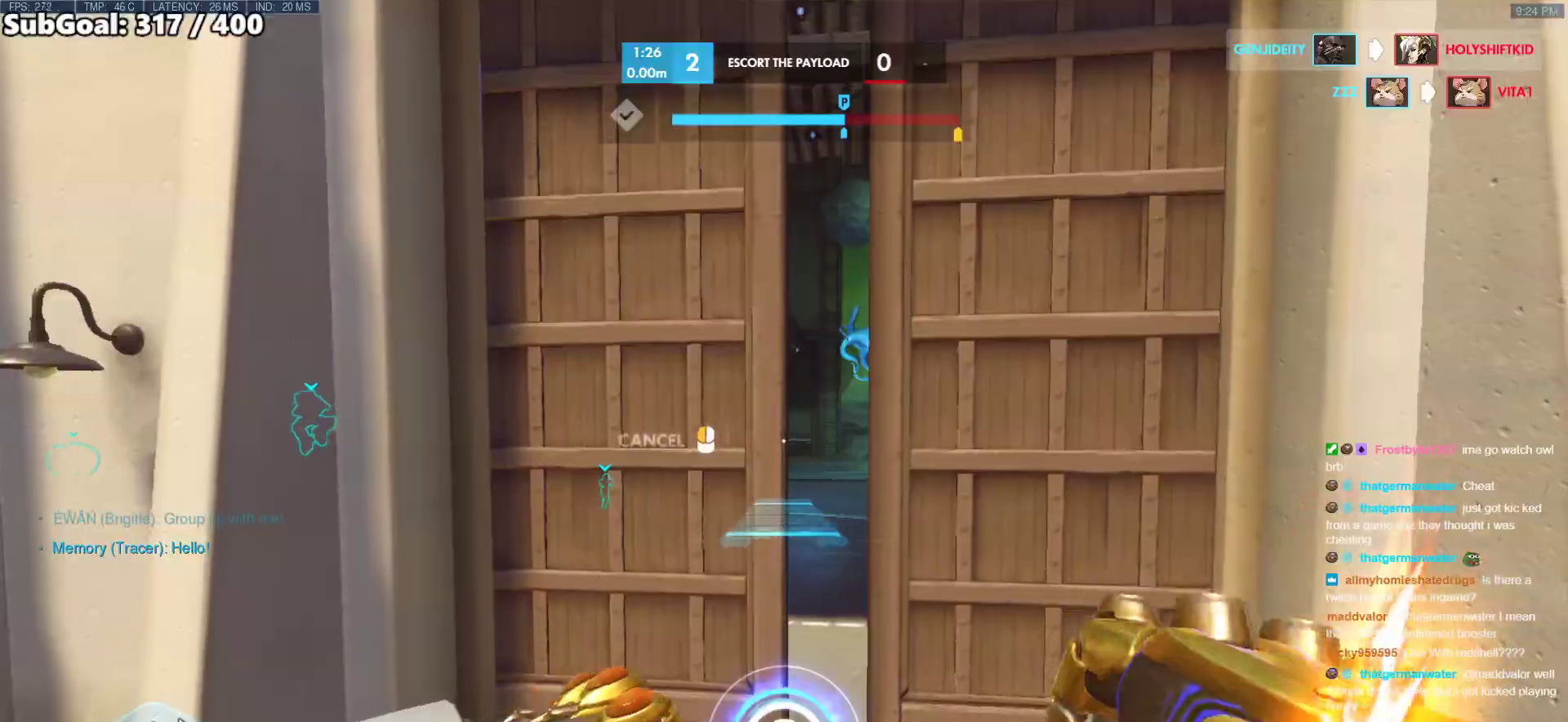
{"keys": [], "mouse": ["right"], "events": [[433, "a", "down"], [483, "a", "up"]]}
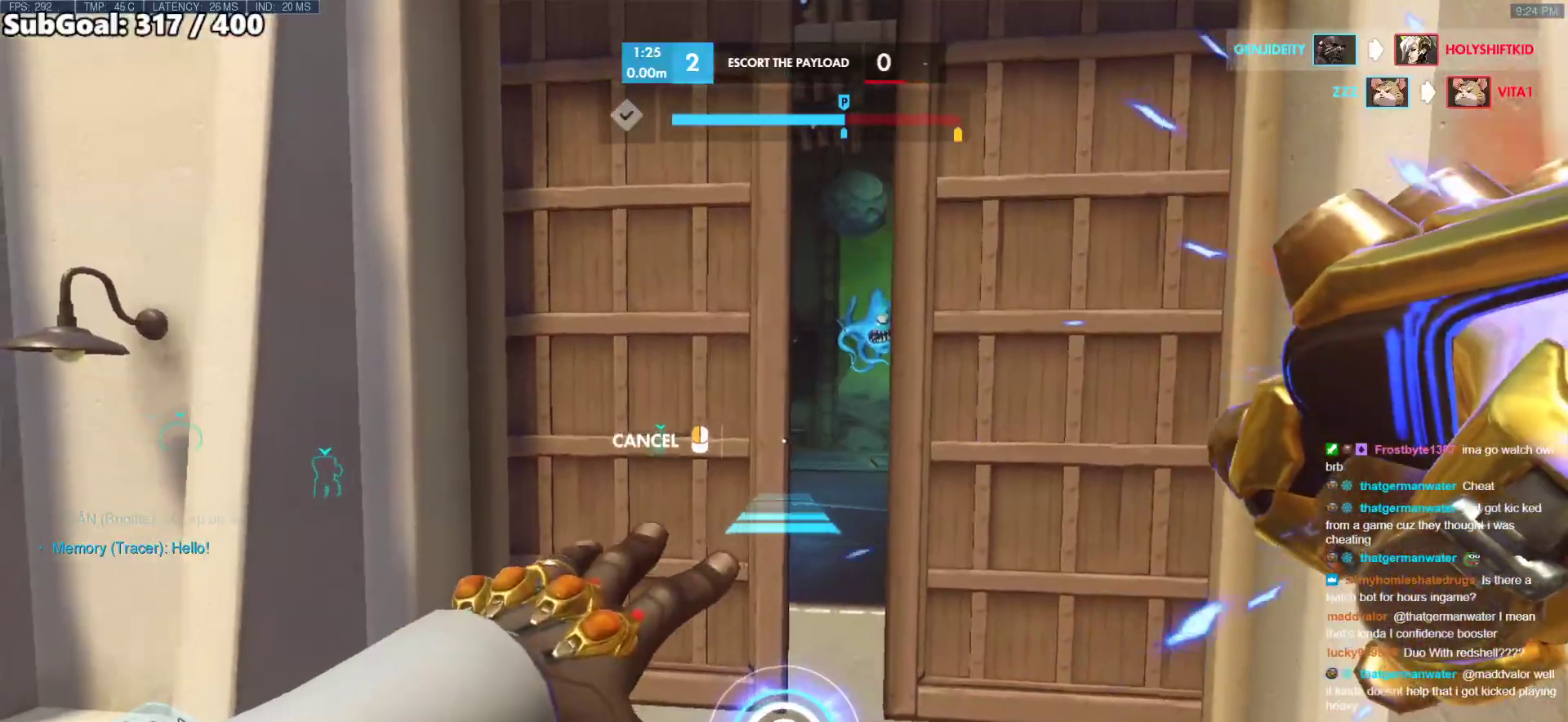
{"keys": ["d", "w"], "mouse": ["right"], "events": [[317, "w", "down"], [400, "d", "down"]]}
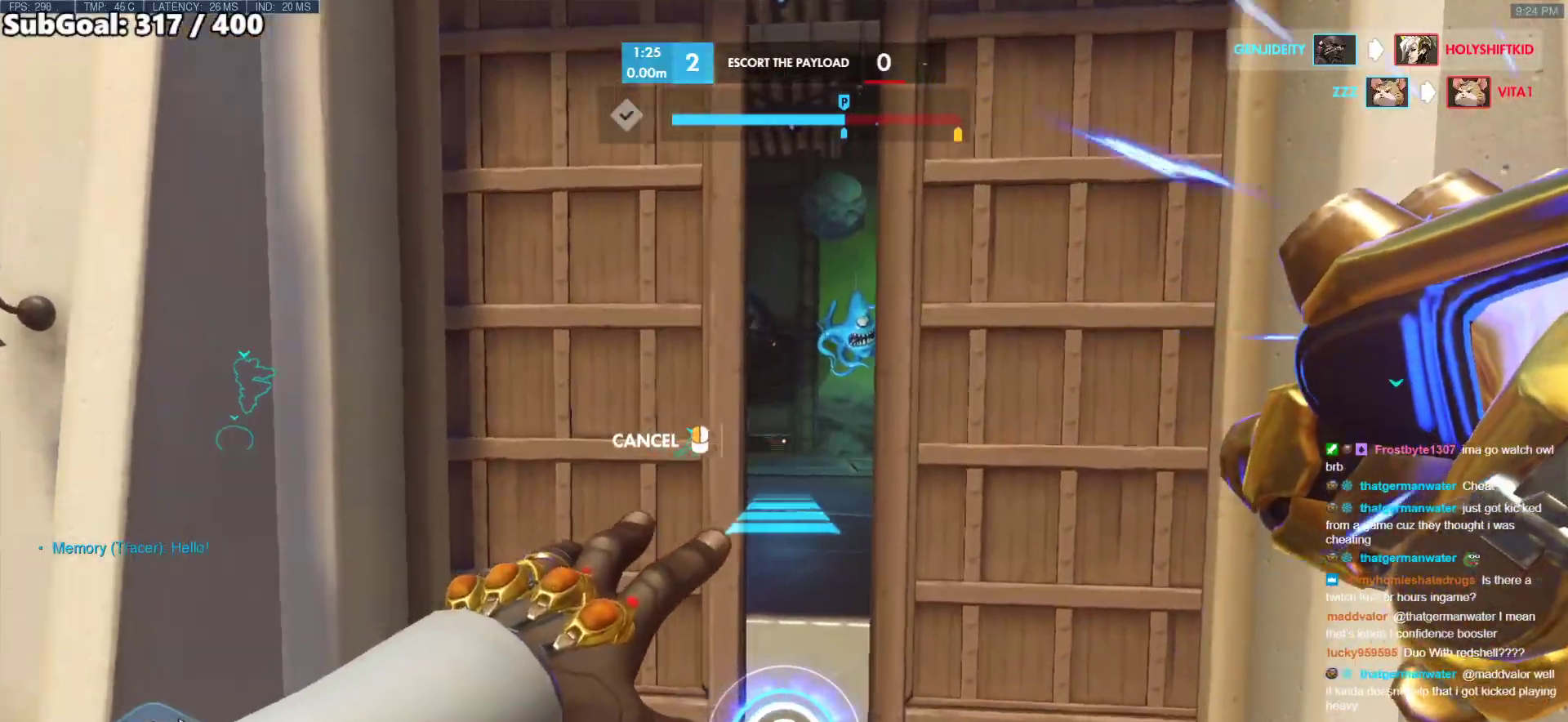
{"keys": ["w"], "mouse": ["right"], "events": [[50, "space", "down"], [83, "d", "up"], [133, "space", "up"]]}
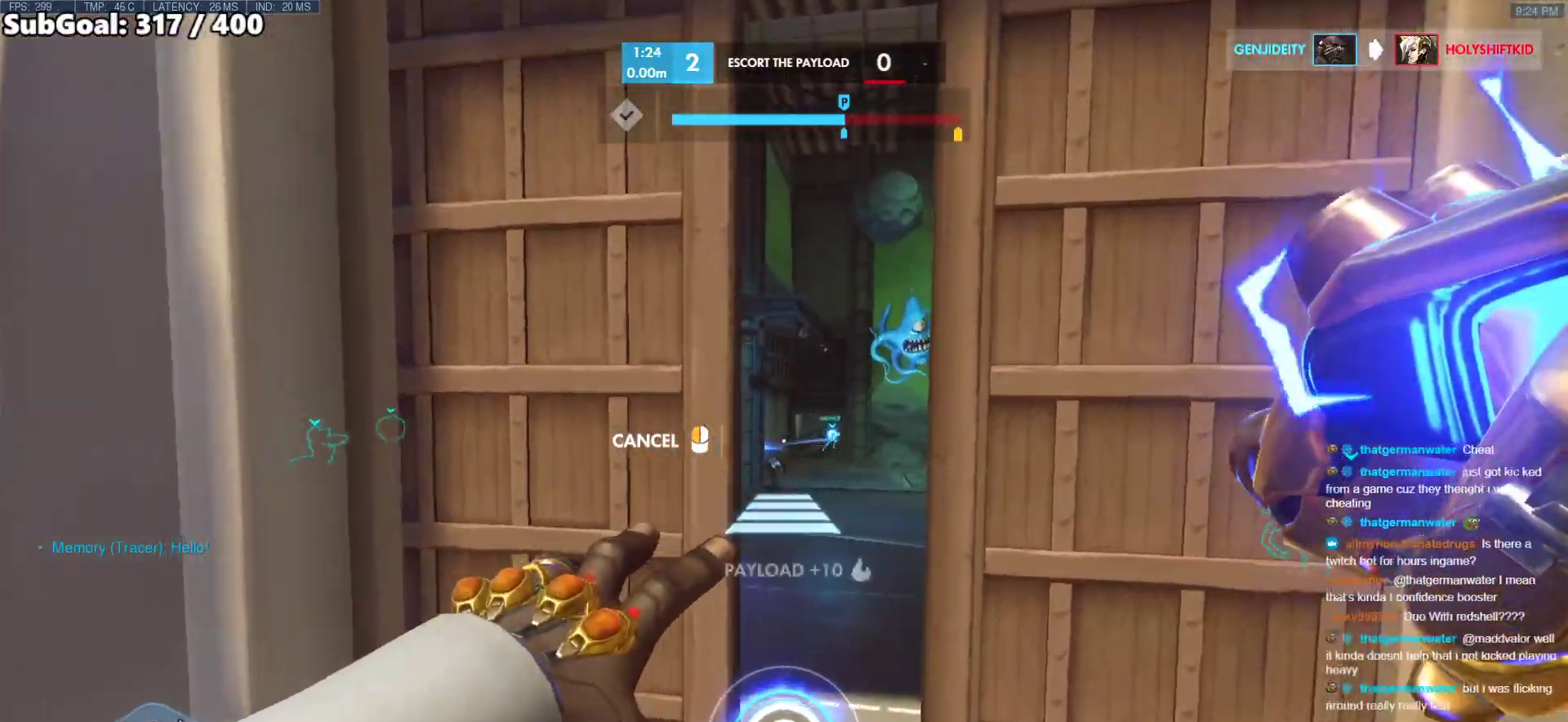
{"keys": ["w"], "mouse": [], "events": [[50, "mouse_right", "up"], [333, "space", "down"], [433, "space", "up"]]}
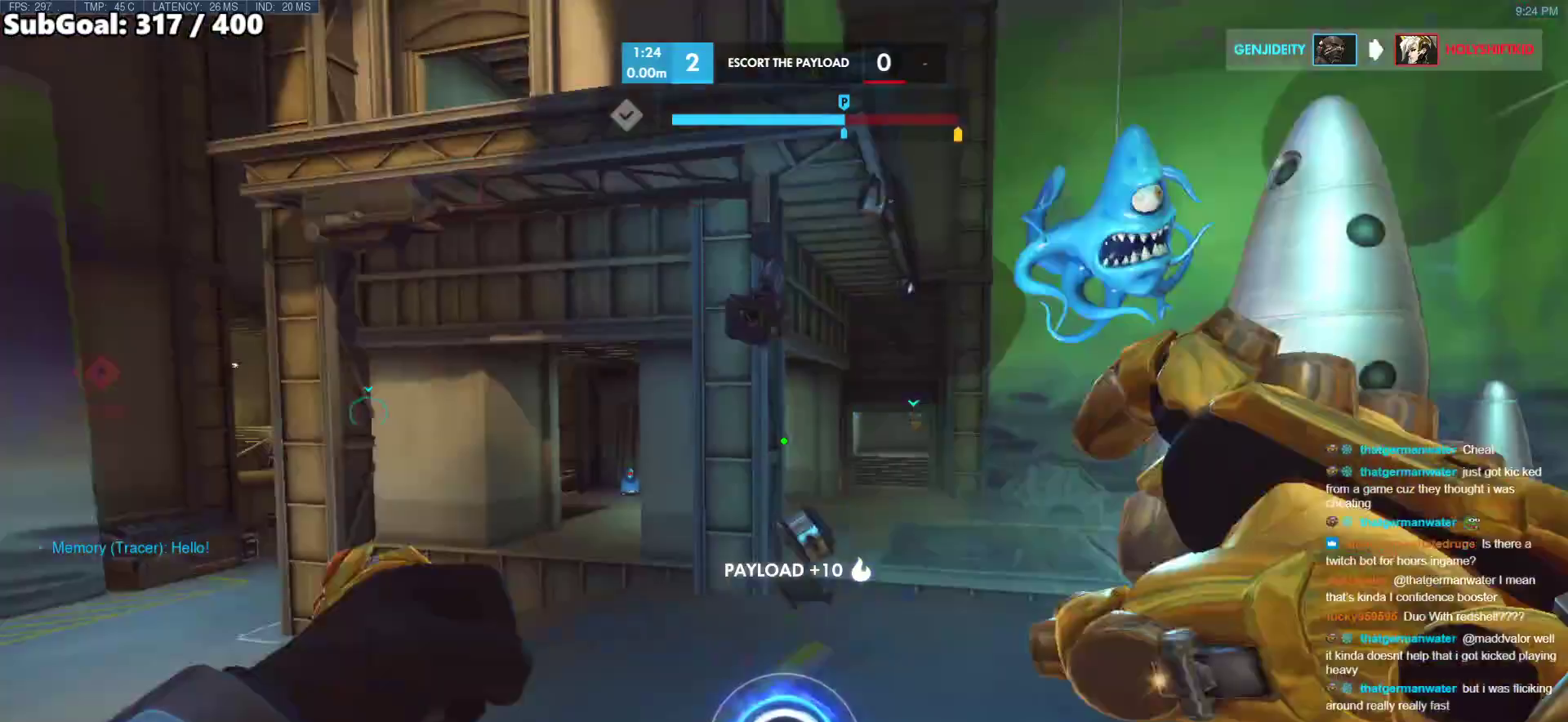
{"keys": ["w"], "mouse": [], "events": [[33, "space", "down"], [167, "space", "up"], [217, "shift", "down"], [450, "shift", "up"]]}
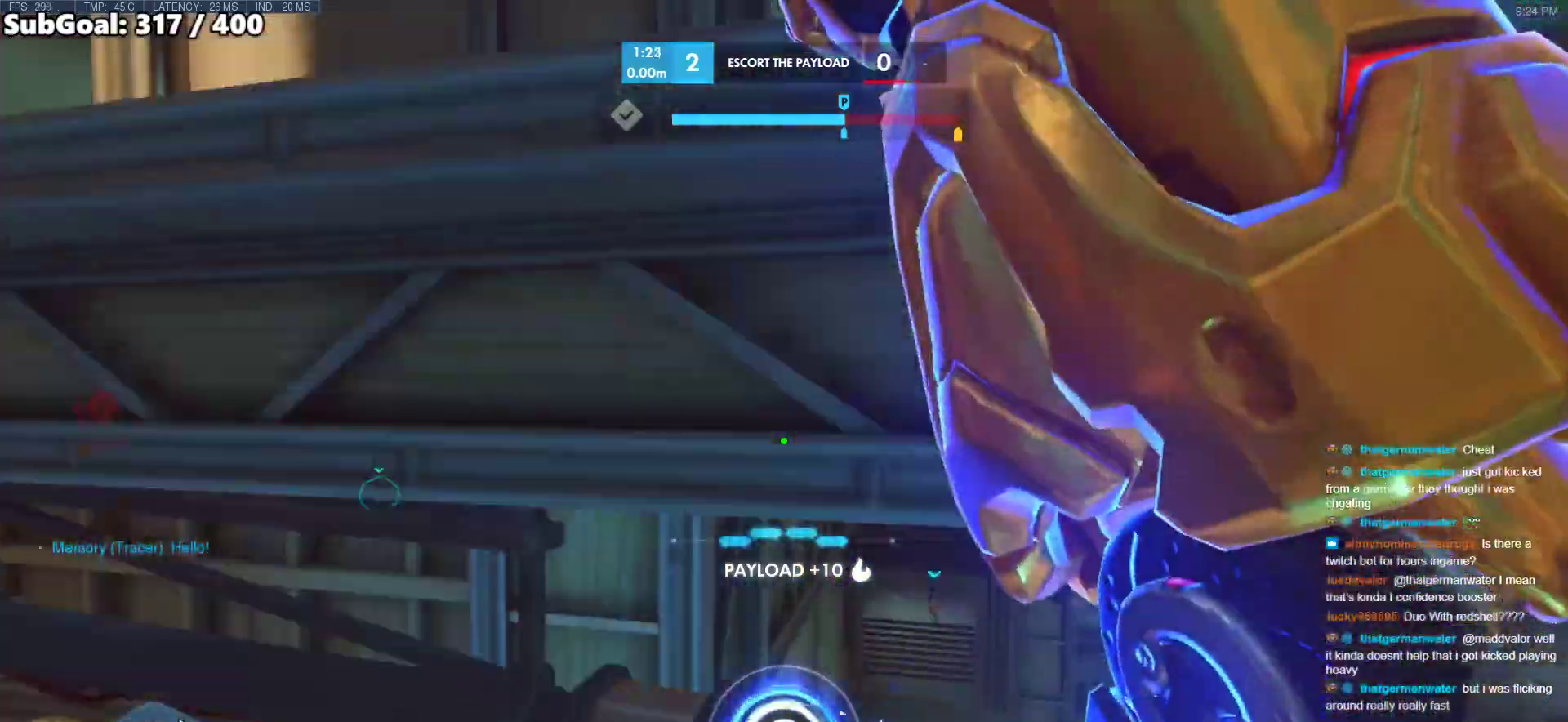
{"keys": ["a", "w"], "mouse": [], "events": [[333, "a", "down"], [333, "space", "down"], [467, "space", "up"]]}
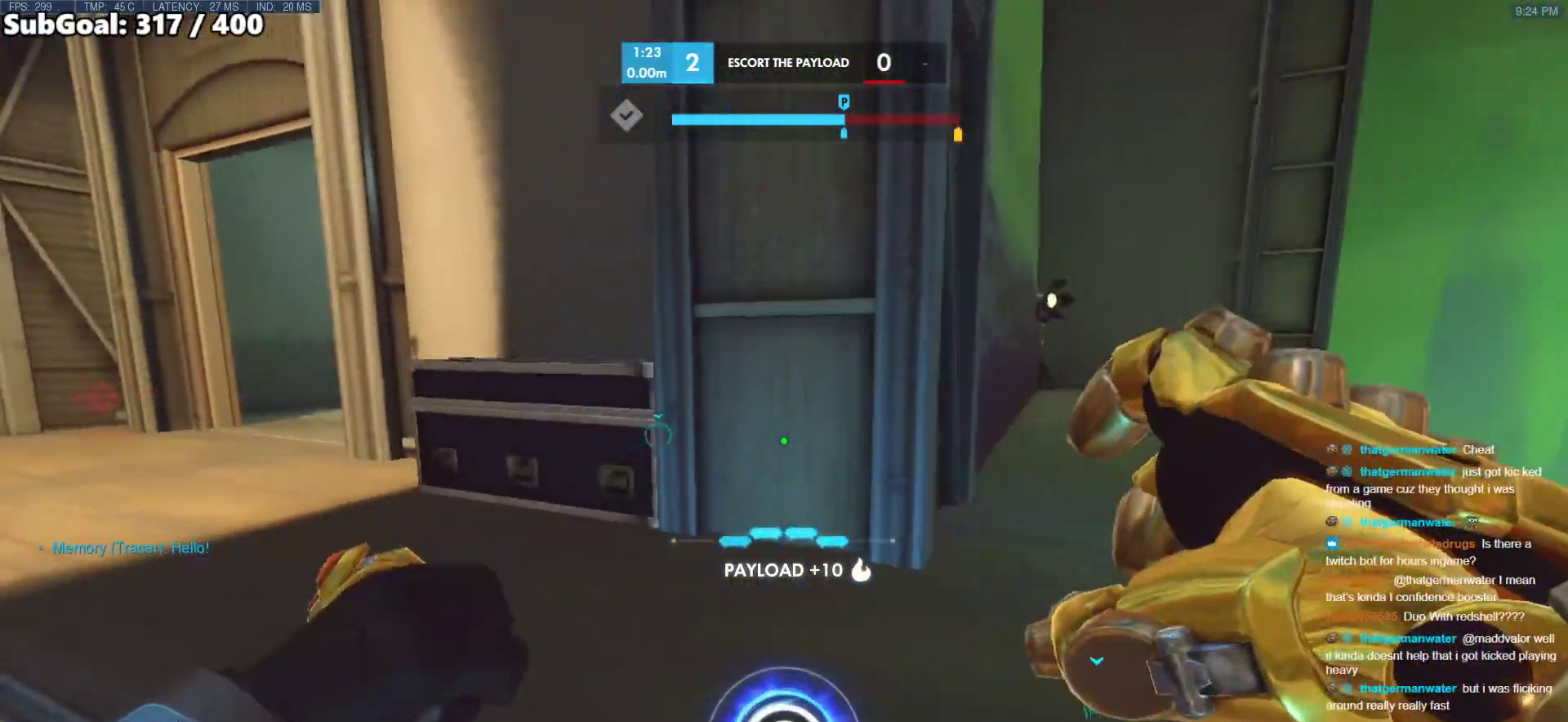
{"keys": ["a", "space"], "mouse": [], "events": [[17, "space", "down"], [67, "a", "up"], [150, "space", "up"], [250, "a", "down"], [300, "space", "down"], [383, "space", "up"], [383, "w", "up"], [433, "space", "down"]]}
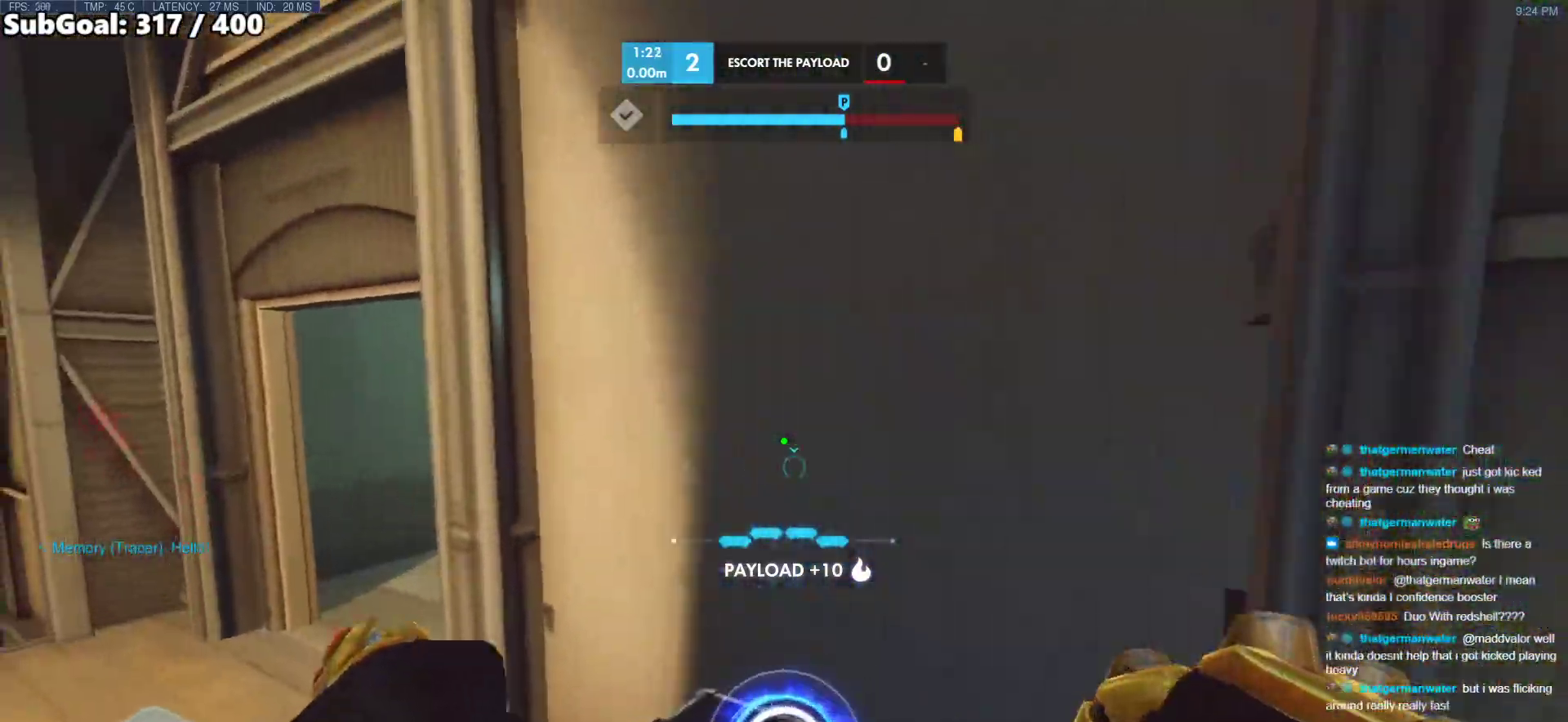
{"keys": ["a"], "mouse": [], "events": [[67, "space", "up"], [350, "w", "down"], [500, "w", "up"]]}
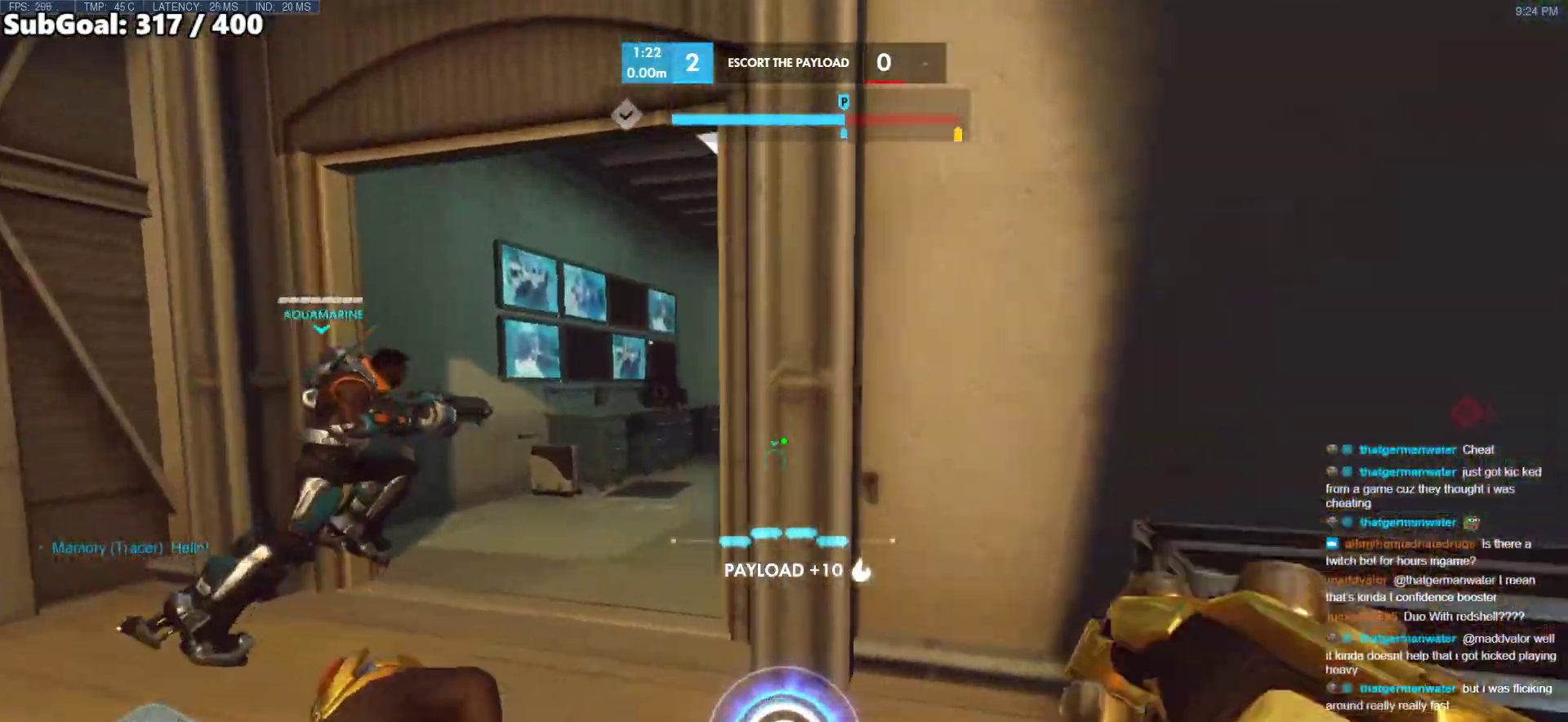
{"keys": ["e", "s"], "mouse": [], "events": [[233, "s", "down"], [467, "a", "up"], [467, "e", "down"]]}
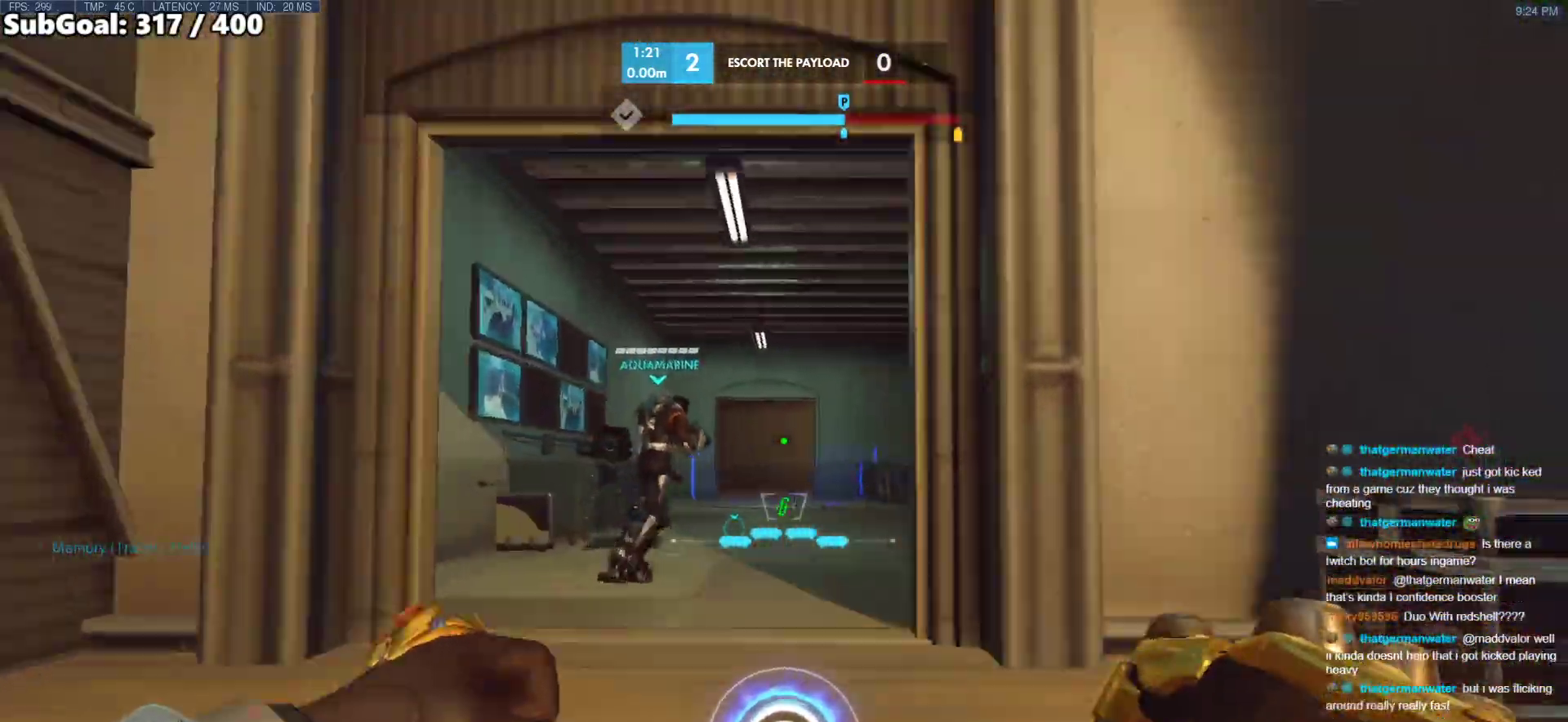
{"keys": ["a"], "mouse": [], "events": [[17, "s", "up"], [67, "e", "up"], [150, "w", "down"], [383, "w", "up"], [433, "a", "down"]]}